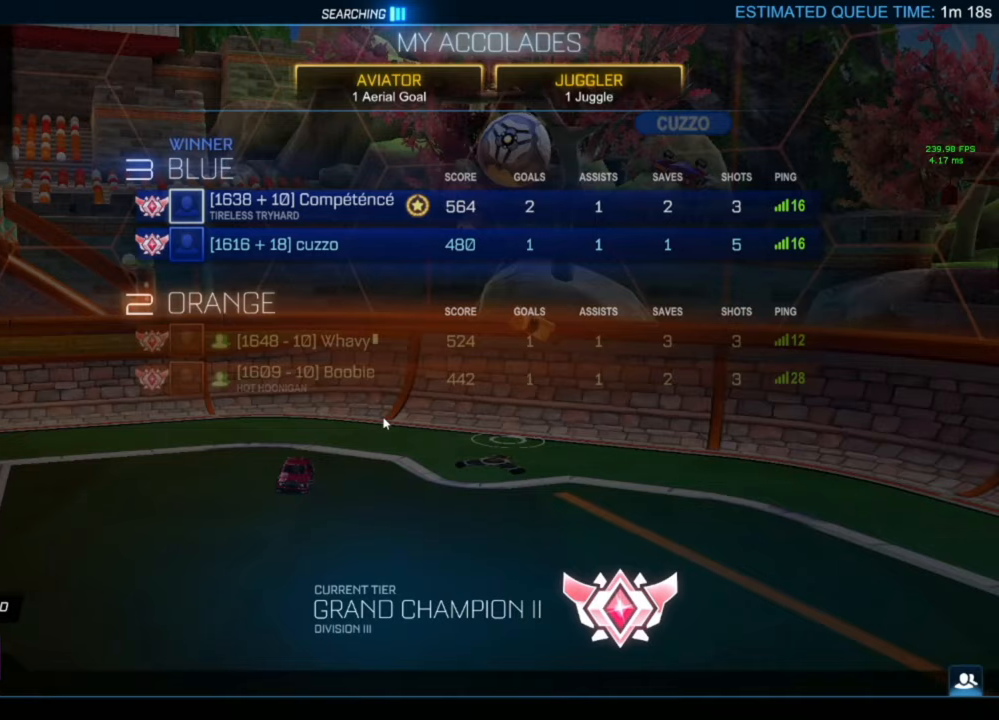
Gameplay with a controller (Xbox layout); each line is a JSON object with the inputs held at the frame after it. "events" lists button and stick changes between this image and that frame as [ms after this image, input, new state], when the widget could be followed in between.
{"buttons": [], "left_stick": "center", "right_stick": "center", "events": [[400, "DPAD_LEFT", "down"], [500, "DPAD_LEFT", "up"]]}
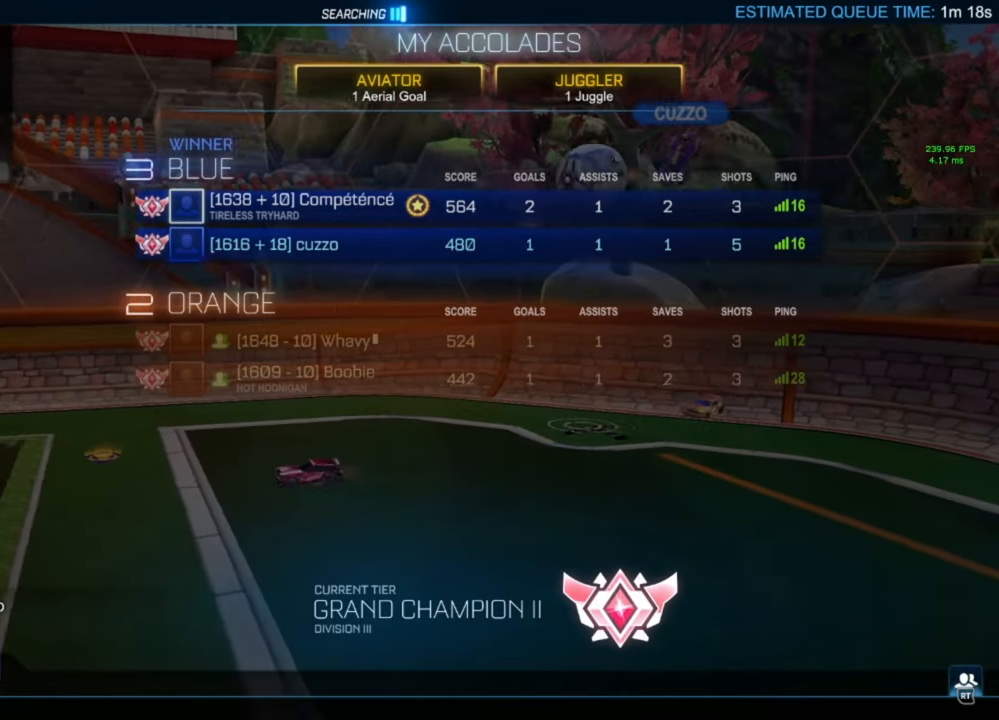
{"buttons": [], "left_stick": "center", "right_stick": "center", "events": [[100, "DPAD_UP", "down"], [200, "A", "down"], [200, "DPAD_UP", "up"], [267, "A", "up"]]}
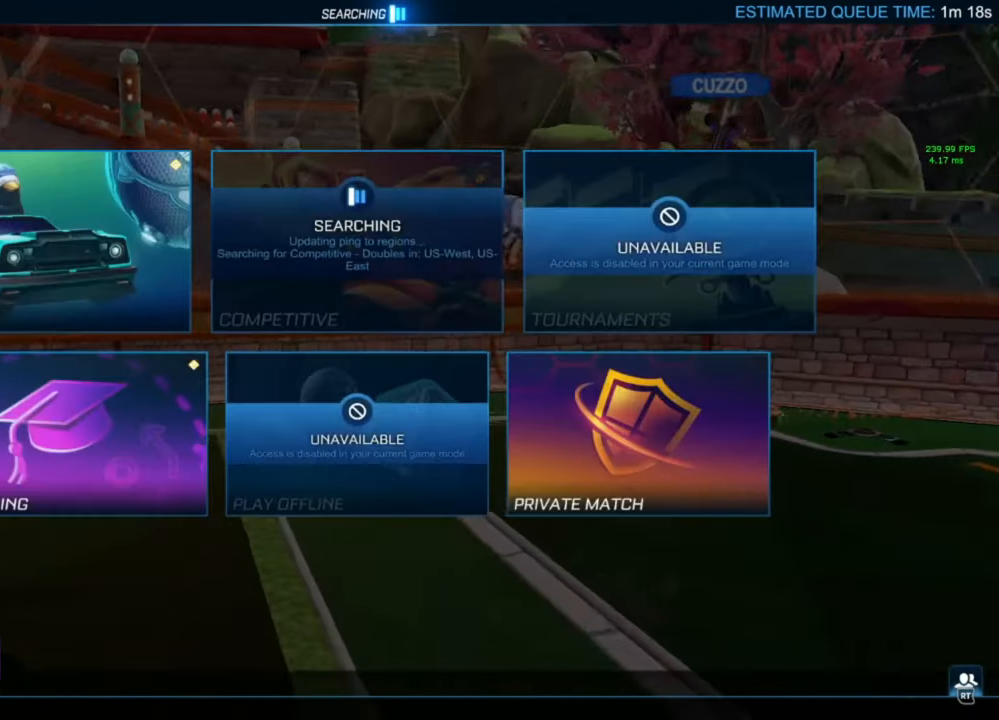
{"buttons": [], "left_stick": "center", "right_stick": "center", "events": [[100, "DPAD_DOWN", "down"], [133, "DPAD_DOWN", "up"], [333, "DPAD_LEFT", "down"], [400, "A", "down"], [433, "DPAD_LEFT", "up"], [467, "A", "up"]]}
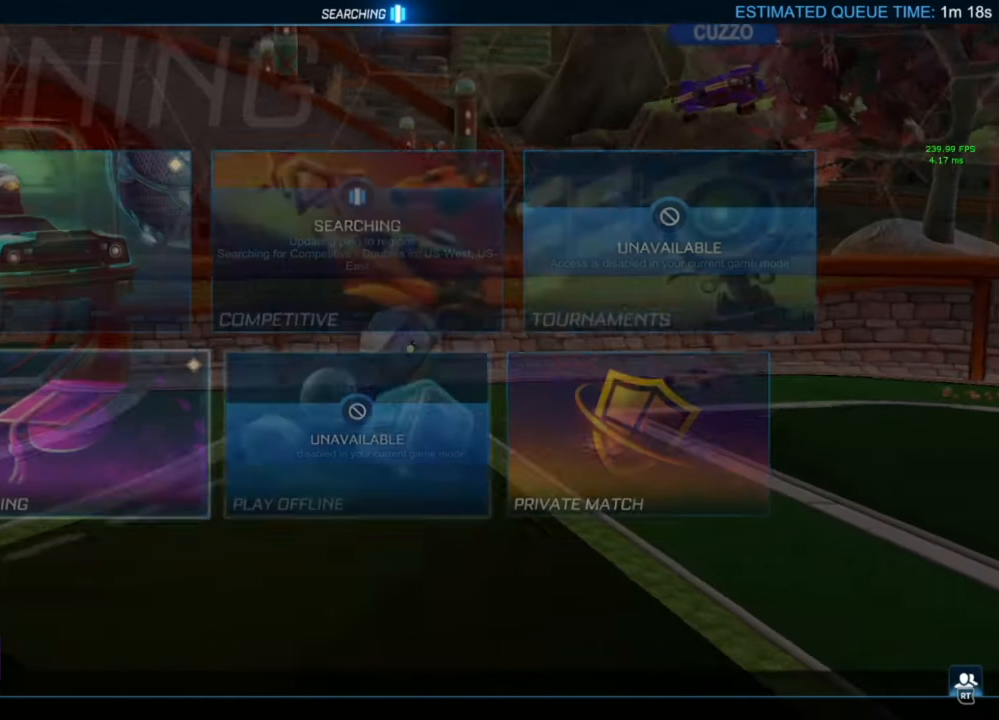
{"buttons": [], "left_stick": "center", "right_stick": "center", "events": []}
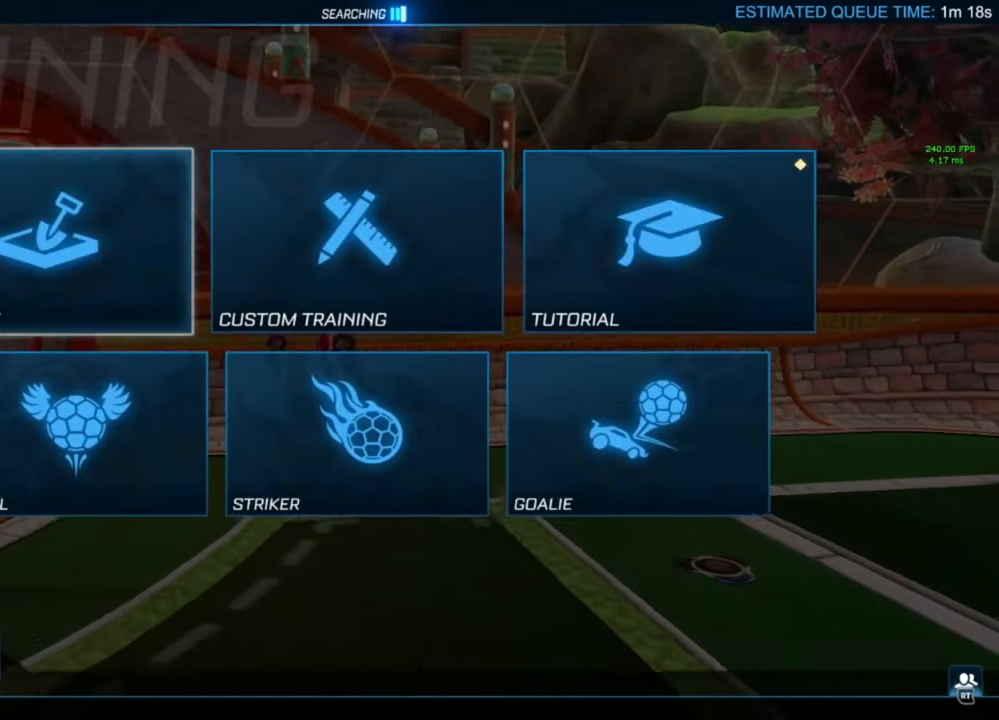
{"buttons": ["A"], "left_stick": "center", "right_stick": "center", "events": [[100, "A", "down"], [200, "A", "up"], [333, "A", "down"], [400, "A", "up"], [467, "A", "down"]]}
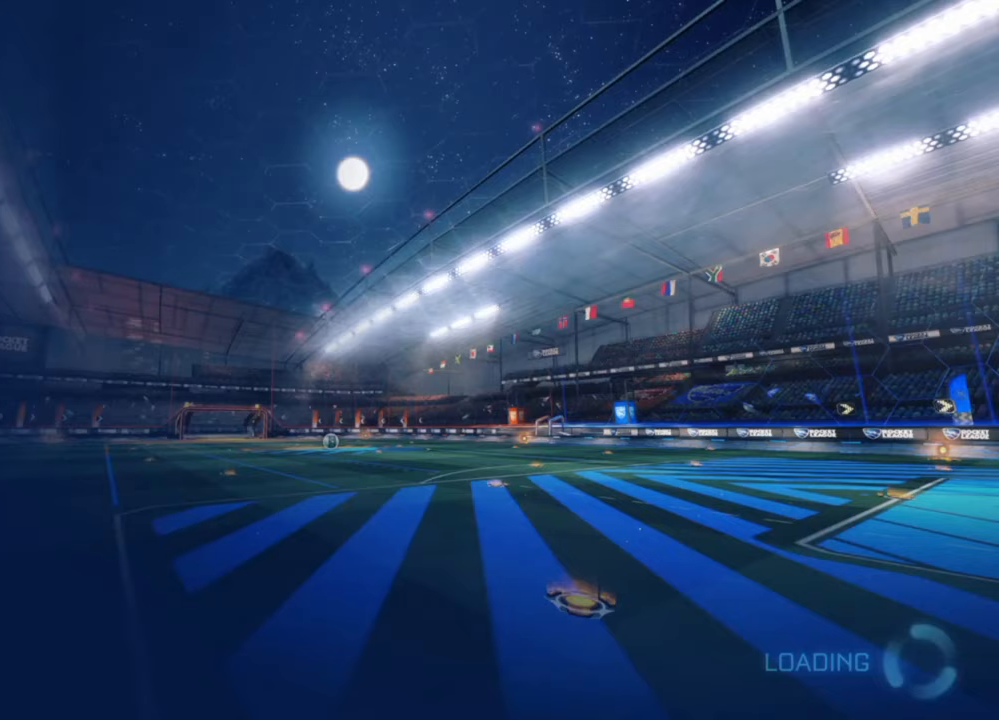
{"buttons": [], "left_stick": "center", "right_stick": "center", "events": [[33, "A", "up"], [133, "A", "down"], [200, "A", "up"], [300, "A", "down"], [367, "A", "up"]]}
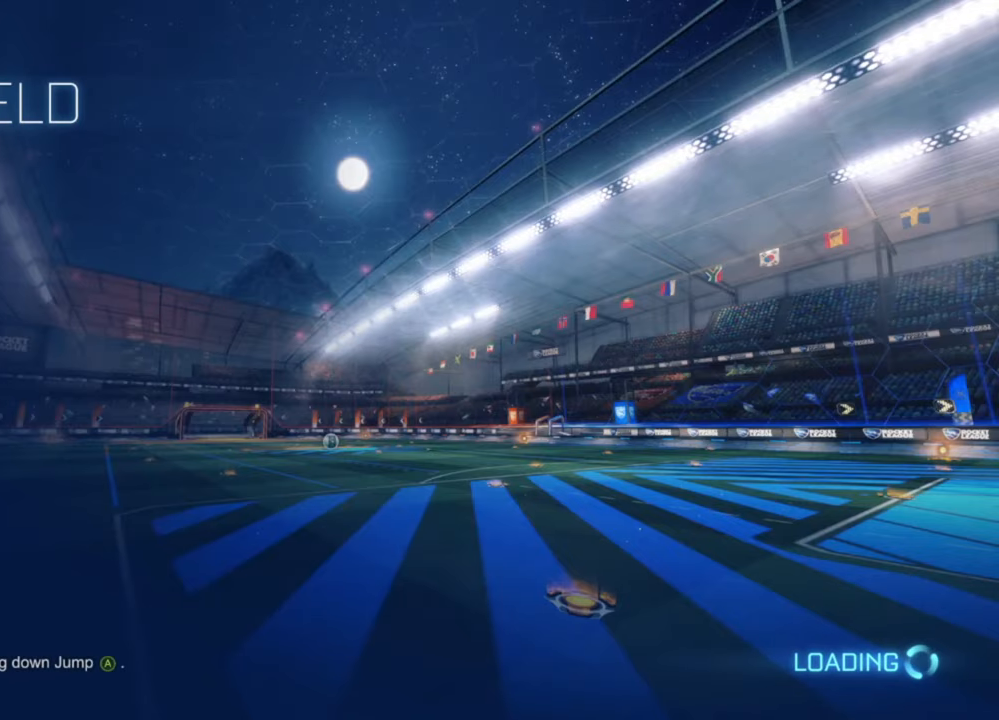
{"buttons": [], "left_stick": "center", "right_stick": "center", "events": []}
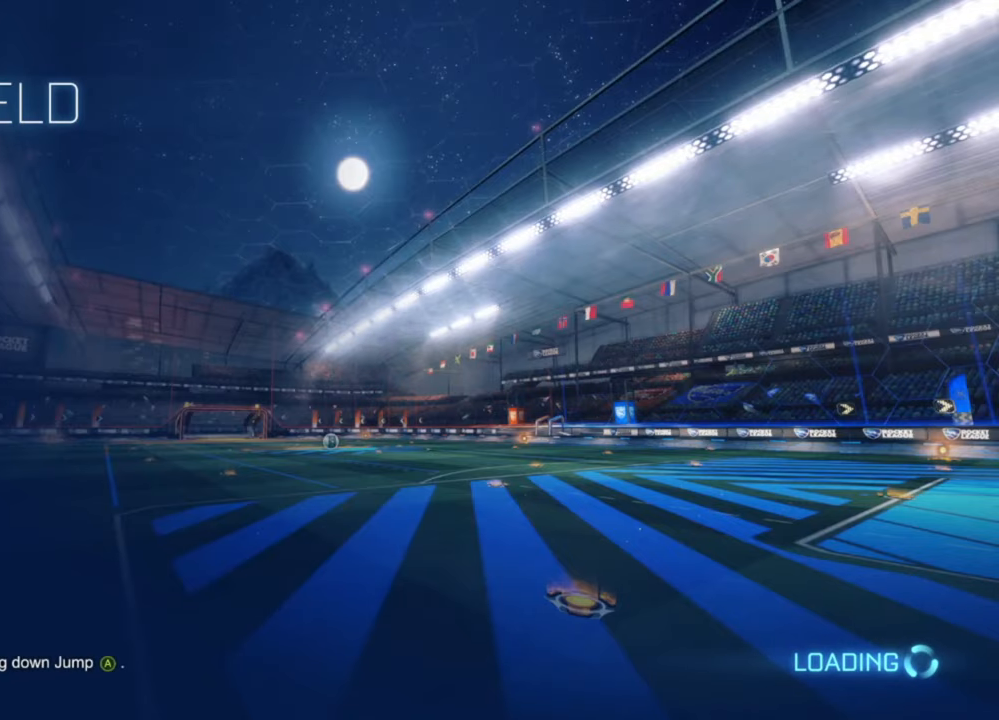
{"buttons": [], "left_stick": "center", "right_stick": "center", "events": []}
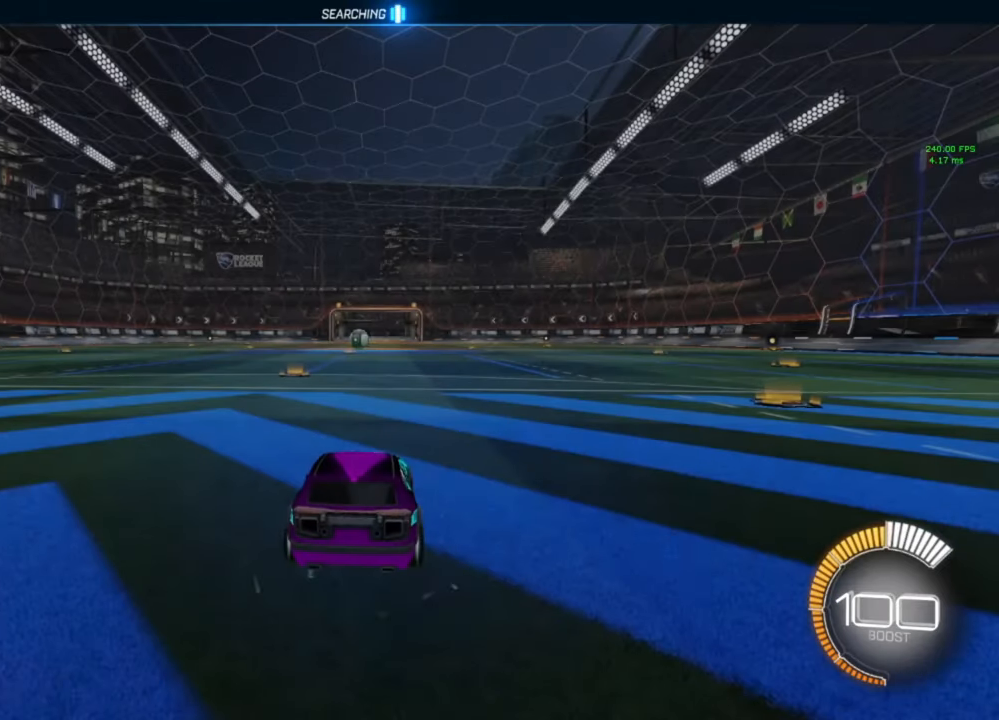
{"buttons": ["B", "R2"], "left_stick": "center", "right_stick": "center", "events": [[500, "B", "down"], [500, "R2", "down"]]}
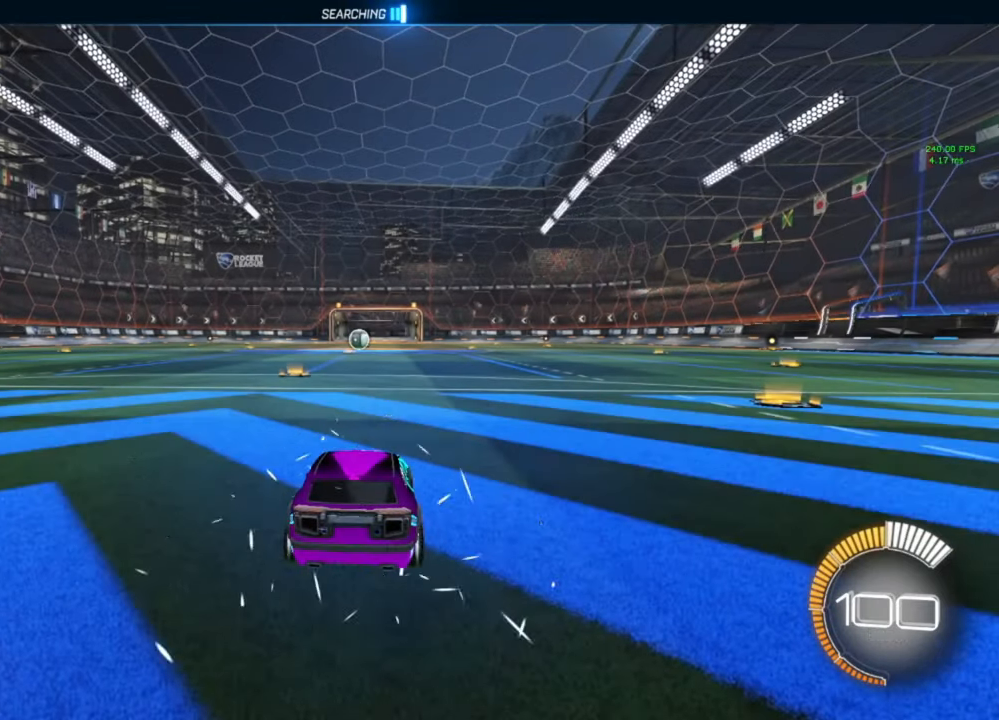
{"buttons": ["B", "R2"], "left_stick": "left", "right_stick": "center", "events": [[467, "left_stick", "left"]]}
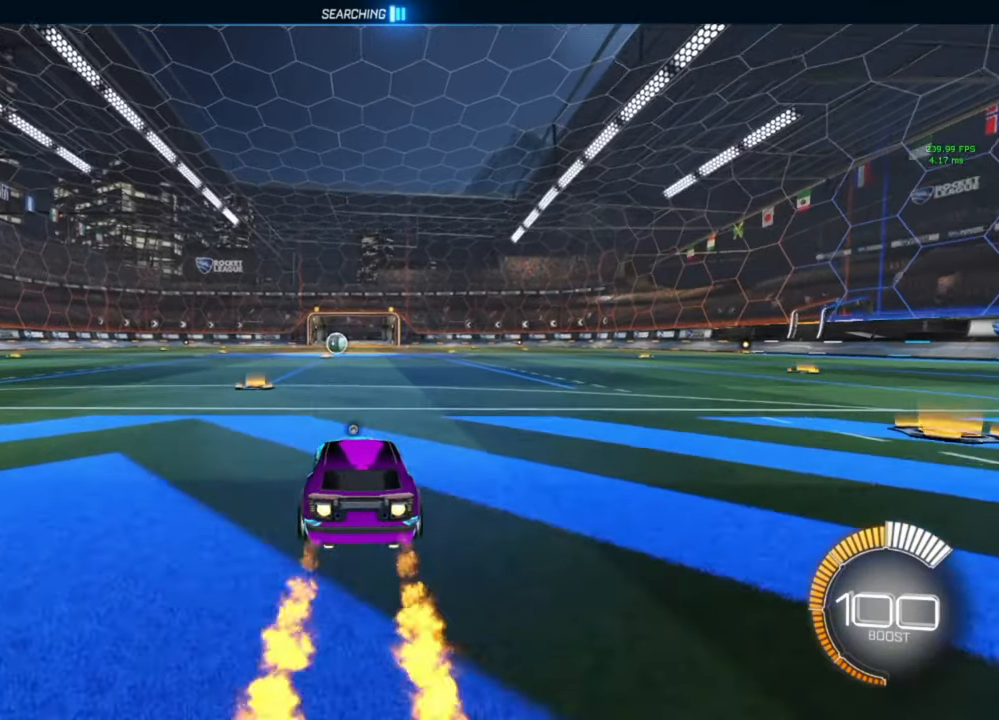
{"buttons": ["B", "L1", "R2"], "left_stick": "down", "right_stick": "center", "events": [[133, "left_stick", "down"], [167, "A", "down"], [233, "L1", "down"], [233, "left_stick", "up-right"], [267, "A", "up"], [267, "B", "up"], [333, "A", "down"], [333, "B", "down"], [367, "A", "up"], [367, "Y", "down"], [400, "left_stick", "down"], [433, "Y", "up"]]}
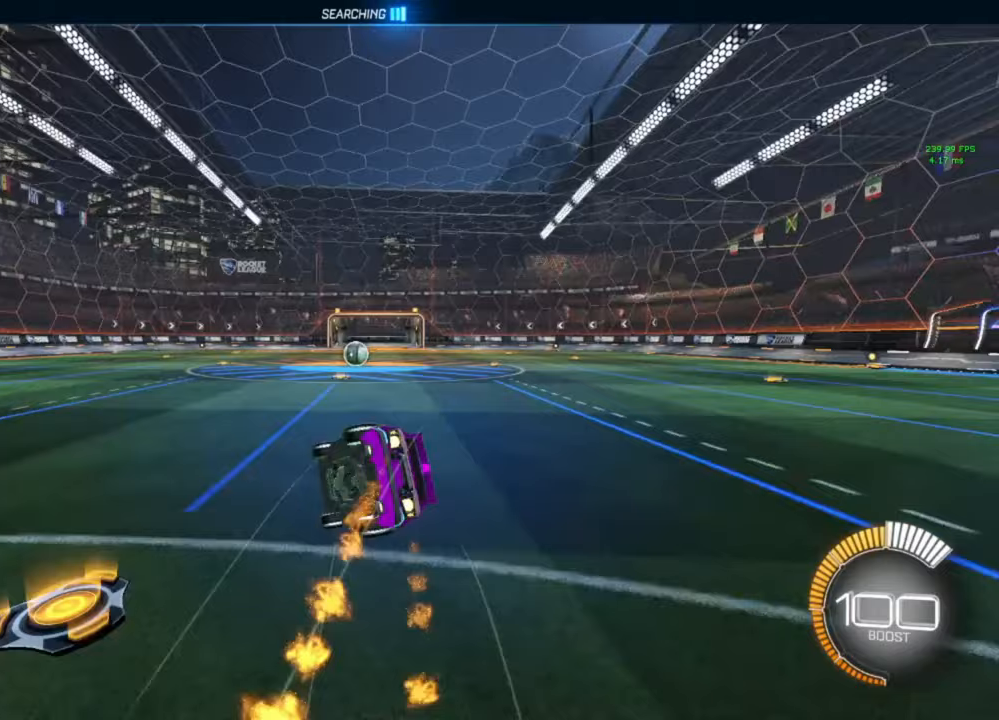
{"buttons": ["B", "L1", "R2"], "left_stick": "down-right", "right_stick": "center", "events": [[233, "left_stick", "right"], [333, "left_stick", "down-right"]]}
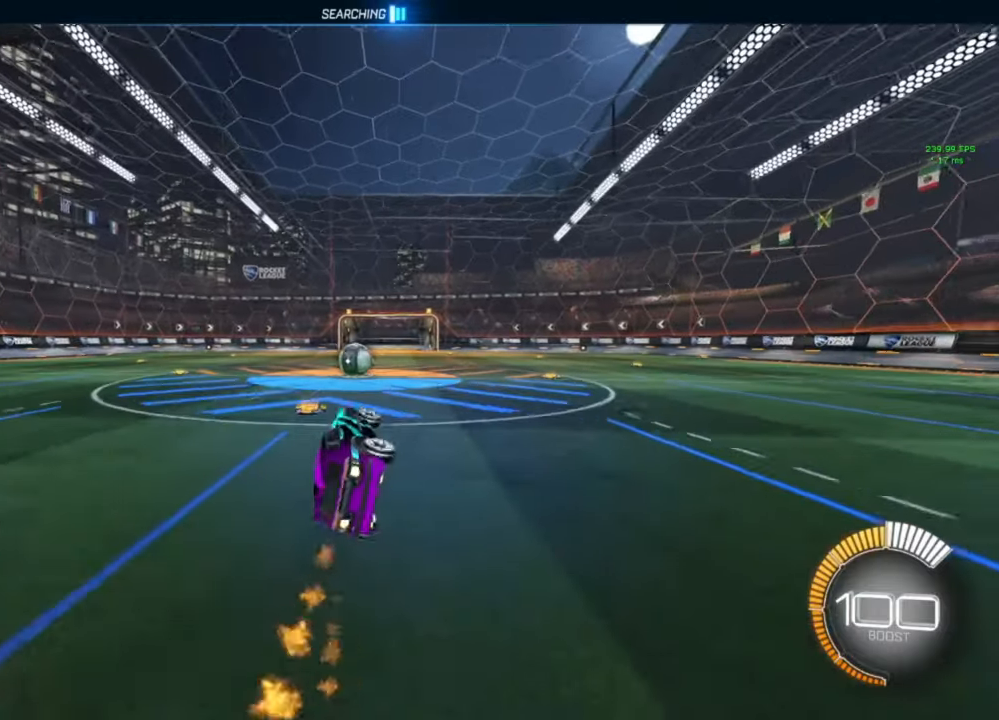
{"buttons": ["B", "R2"], "left_stick": "center", "right_stick": "center", "events": [[67, "B", "up"], [133, "L1", "up"], [133, "left_stick", "center"], [200, "left_stick", "left"], [267, "left_stick", "center"], [367, "B", "down"], [433, "Y", "down"], [467, "Y", "up"]]}
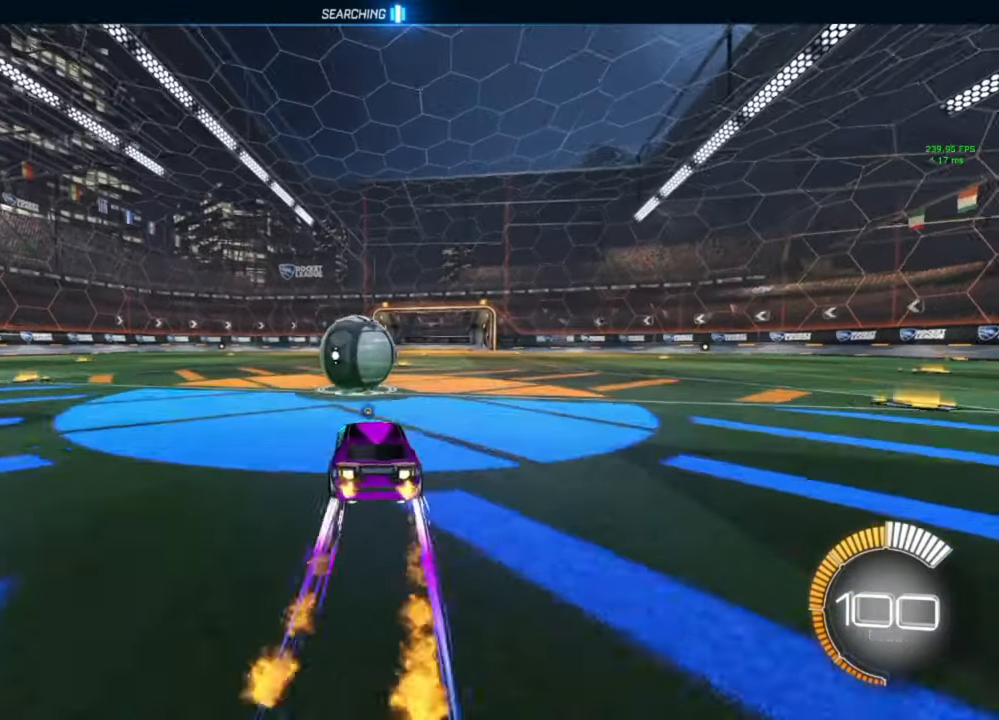
{"buttons": ["B", "R2"], "left_stick": "left", "right_stick": "center", "events": [[133, "Y", "down"], [167, "Y", "up"], [167, "left_stick", "left"]]}
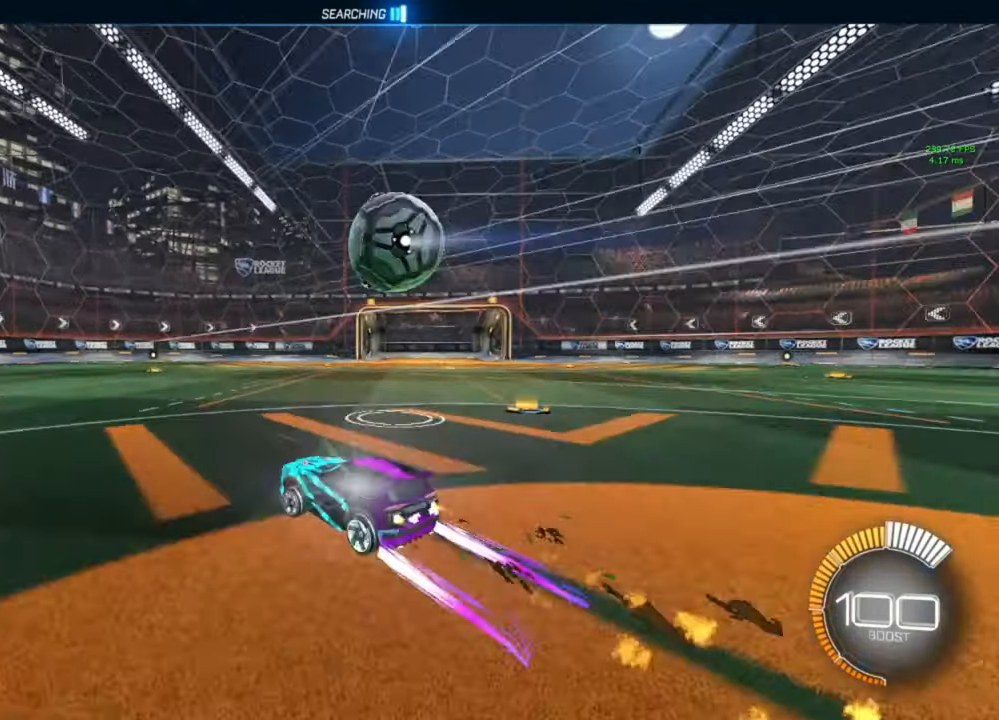
{"buttons": ["R2"], "left_stick": "left", "right_stick": "center", "events": [[200, "left_stick", "center"], [267, "B", "up"], [433, "left_stick", "left"]]}
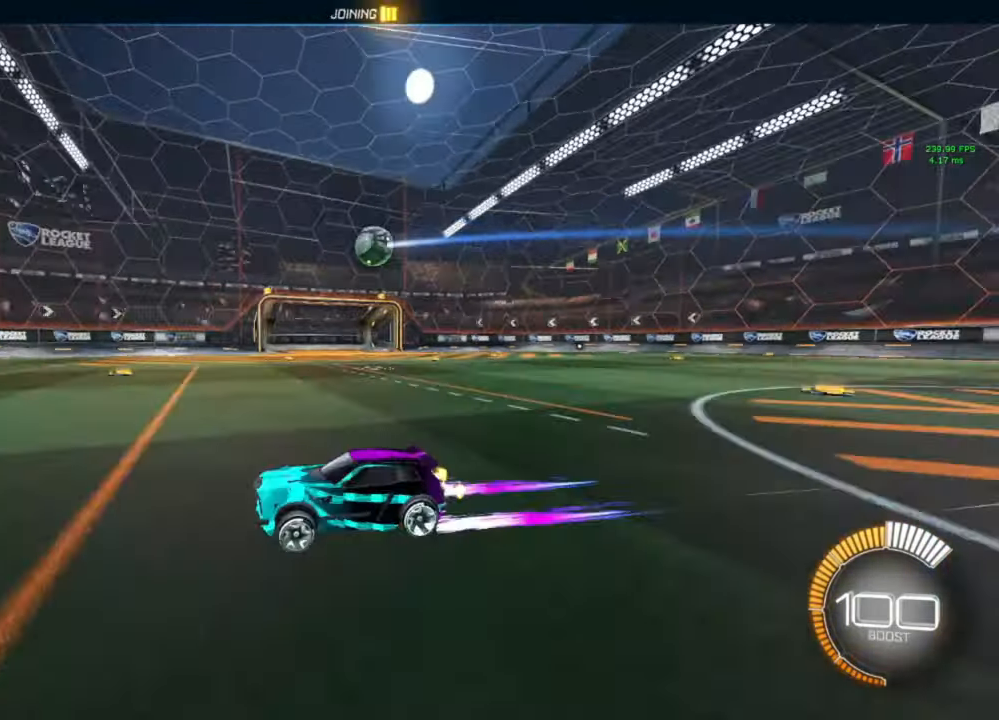
{"buttons": ["B", "R2"], "left_stick": "center", "right_stick": "center", "events": [[33, "left_stick", "center"], [367, "left_stick", "right"], [467, "B", "down"], [467, "left_stick", "center"]]}
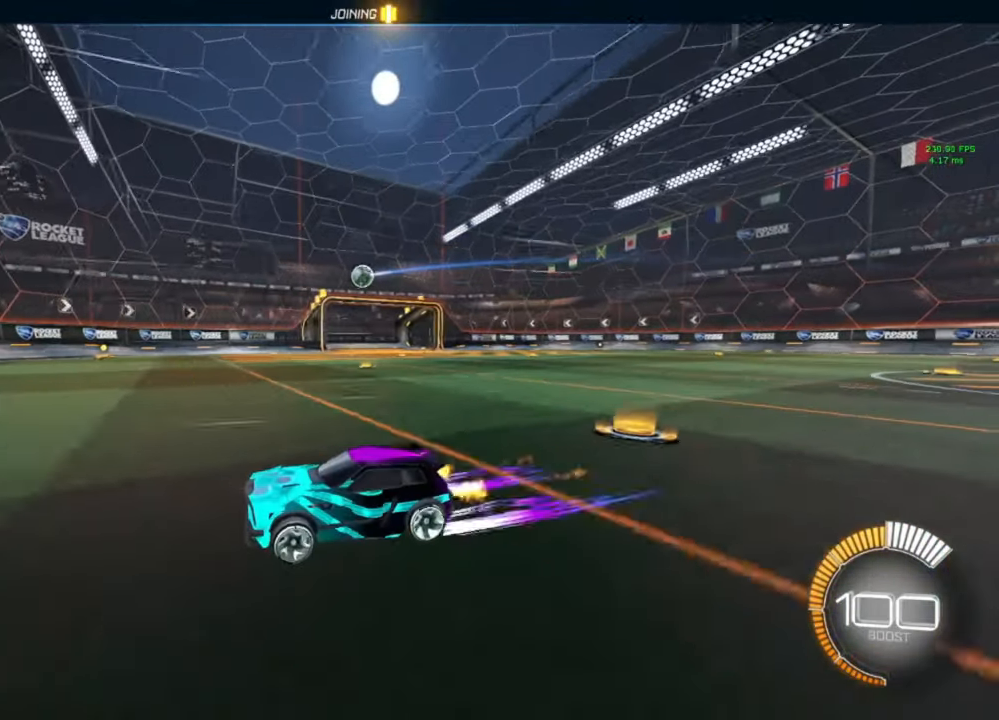
{"buttons": ["B", "R2"], "left_stick": "right", "right_stick": "center", "events": [[100, "left_stick", "right"], [200, "L1", "down"], [233, "B", "up"], [267, "R2", "up"], [333, "L1", "up"], [367, "R2", "down"], [433, "B", "down"]]}
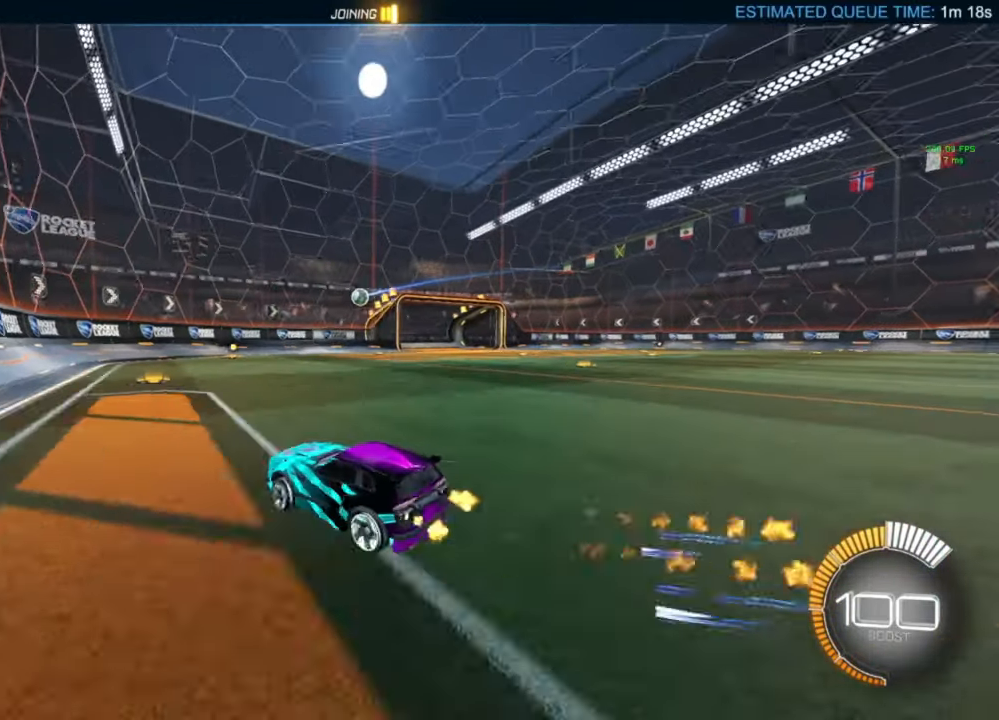
{"buttons": ["R2"], "left_stick": "center", "right_stick": "center", "events": [[300, "B", "up"], [367, "left_stick", "center"]]}
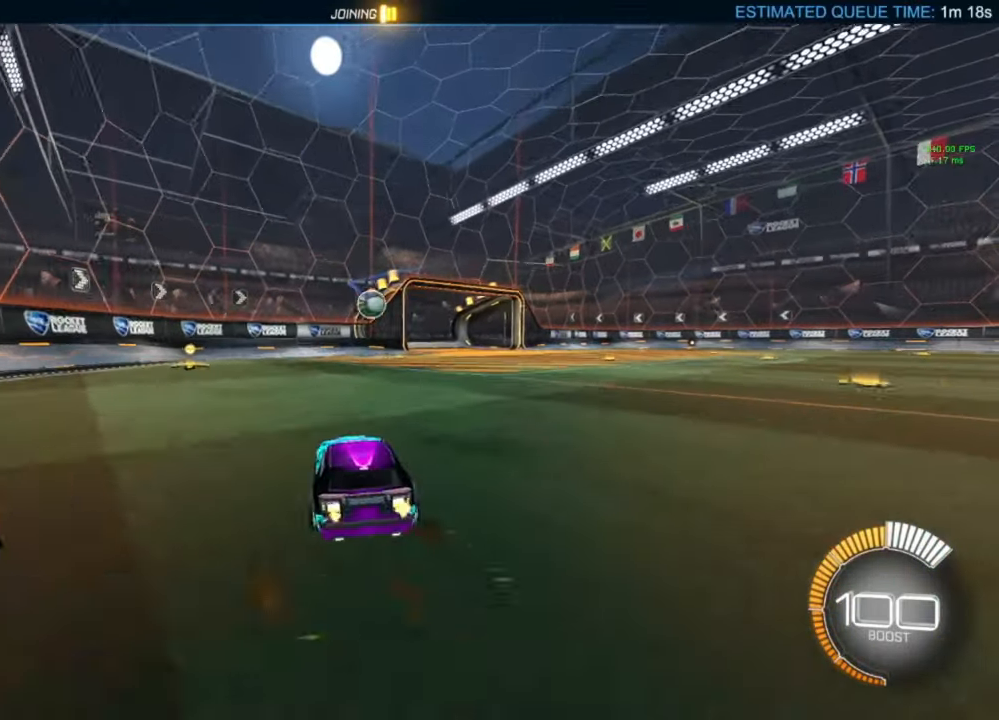
{"buttons": ["B", "L1", "R2"], "left_stick": "down-left", "right_stick": "center", "events": [[33, "left_stick", "right"], [267, "A", "down"], [267, "B", "down"], [300, "L1", "down"], [300, "left_stick", "down-left"], [500, "A", "up"]]}
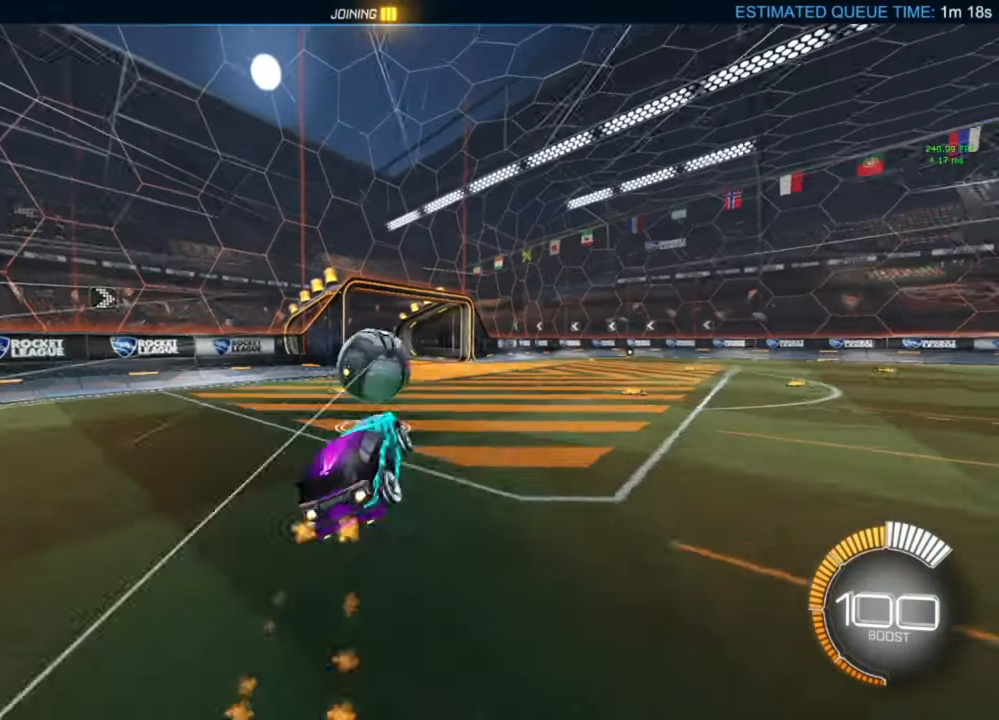
{"buttons": ["L1"], "left_stick": "down-right", "right_stick": "center", "events": [[67, "left_stick", "up-right"], [100, "A", "down"], [200, "left_stick", "down-right"], [433, "A", "up"], [433, "R2", "up"], [467, "B", "up"]]}
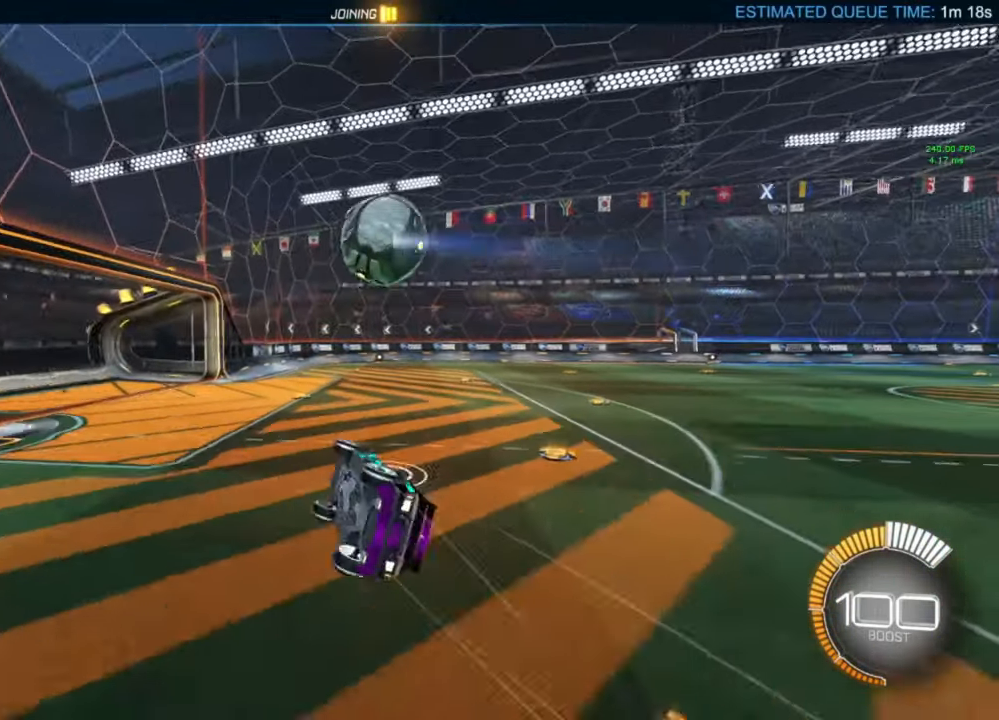
{"buttons": ["L1"], "left_stick": "right", "right_stick": "center", "events": [[433, "left_stick", "right"]]}
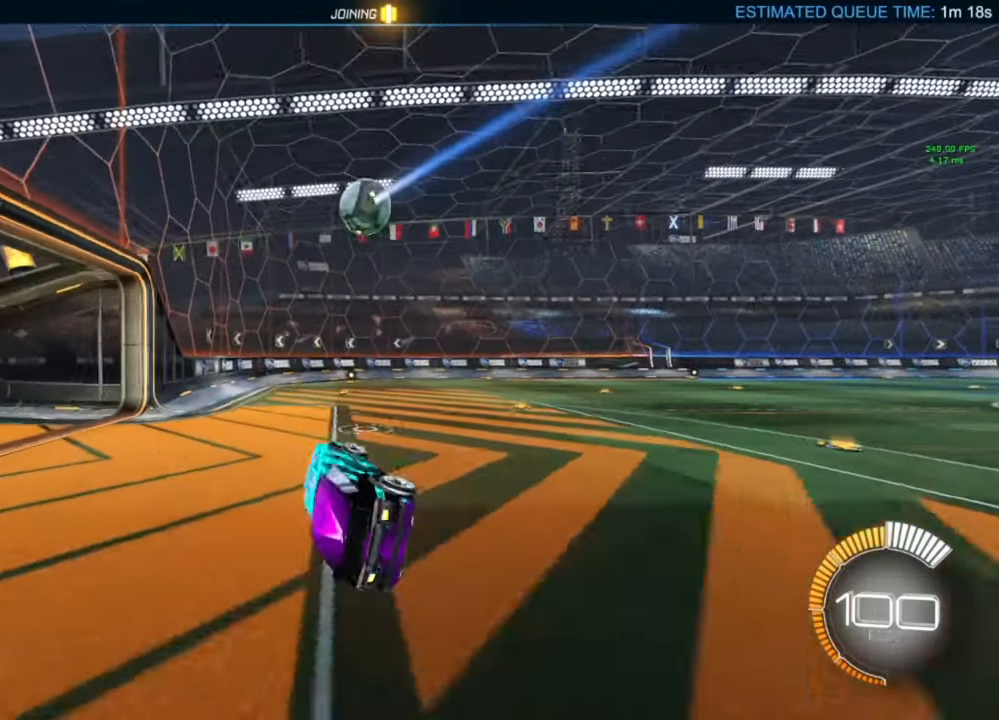
{"buttons": ["B", "R2"], "left_stick": "right", "right_stick": "center", "events": [[100, "L1", "up"], [100, "left_stick", "center"], [300, "B", "down"], [300, "R2", "down"], [300, "left_stick", "right"]]}
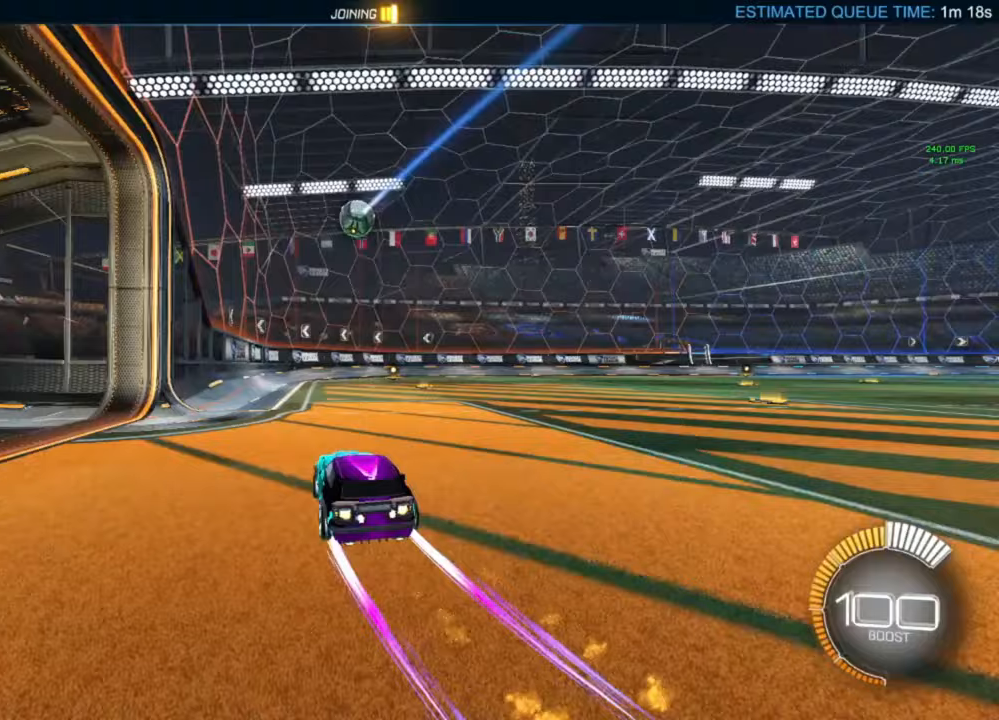
{"buttons": [], "left_stick": "center", "right_stick": "center"}
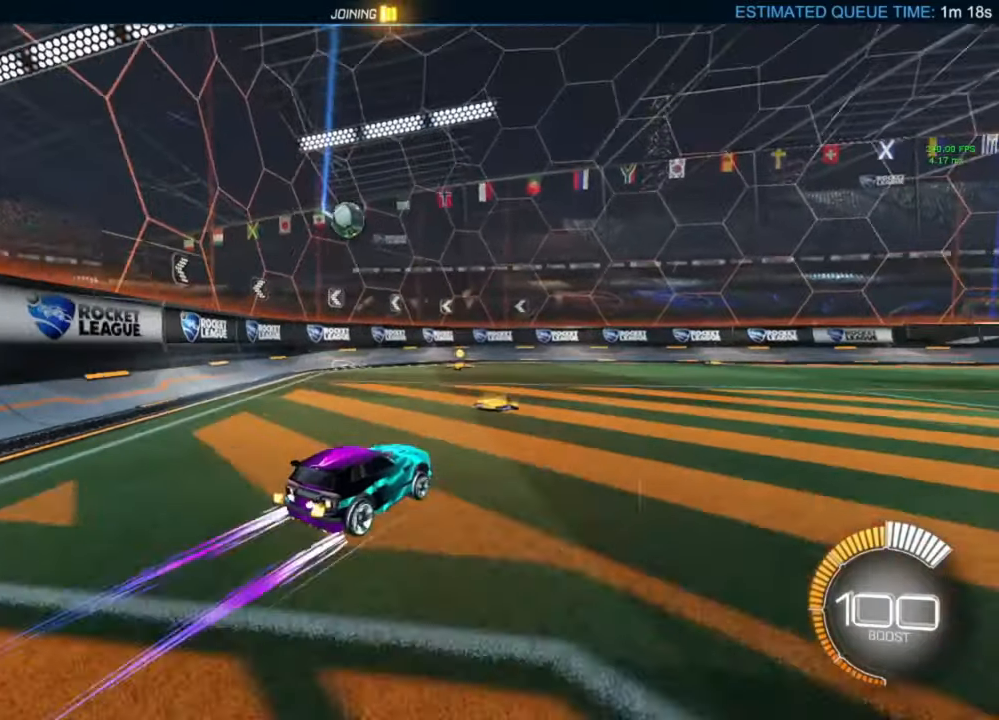
{"buttons": ["A", "B", "R2"], "left_stick": "down-right", "right_stick": "center", "events": [[267, "R2", "down"], [267, "left_stick", "down-right"], [333, "B", "down"], [367, "A", "down"]]}
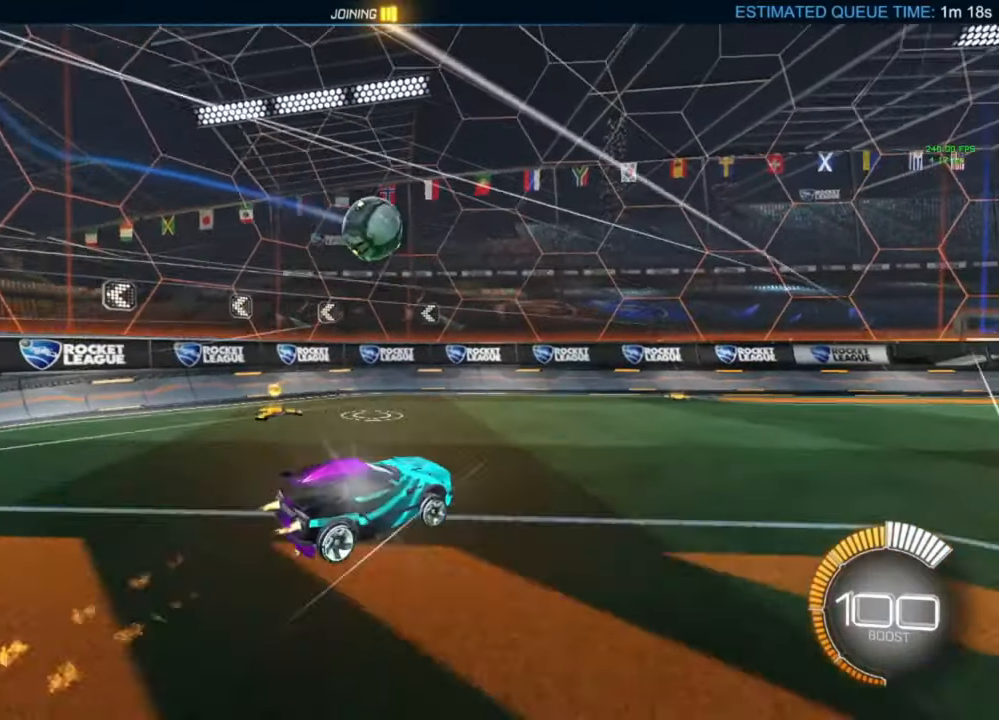
{"buttons": ["B", "R2"], "left_stick": "center", "right_stick": "center", "events": [[67, "left_stick", "up-left"], [100, "A", "up"], [100, "B", "up"], [100, "L1", "down"], [167, "A", "down"], [167, "B", "down"], [233, "left_stick", "down-right"], [333, "left_stick", "down"], [500, "A", "up"], [500, "L1", "up"], [500, "left_stick", "center"]]}
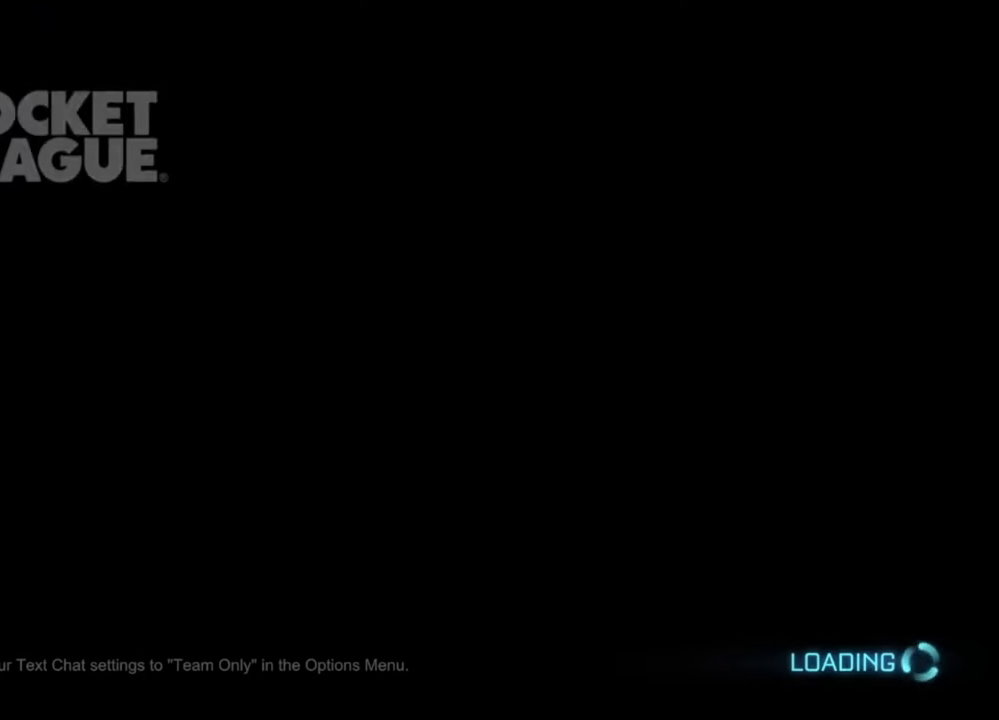
{"buttons": ["A"], "left_stick": "center", "right_stick": "center", "events": [[33, "B", "up"], [33, "R2", "up"], [167, "A", "down"], [233, "A", "up"], [333, "A", "down"], [400, "A", "up"], [467, "A", "down"]]}
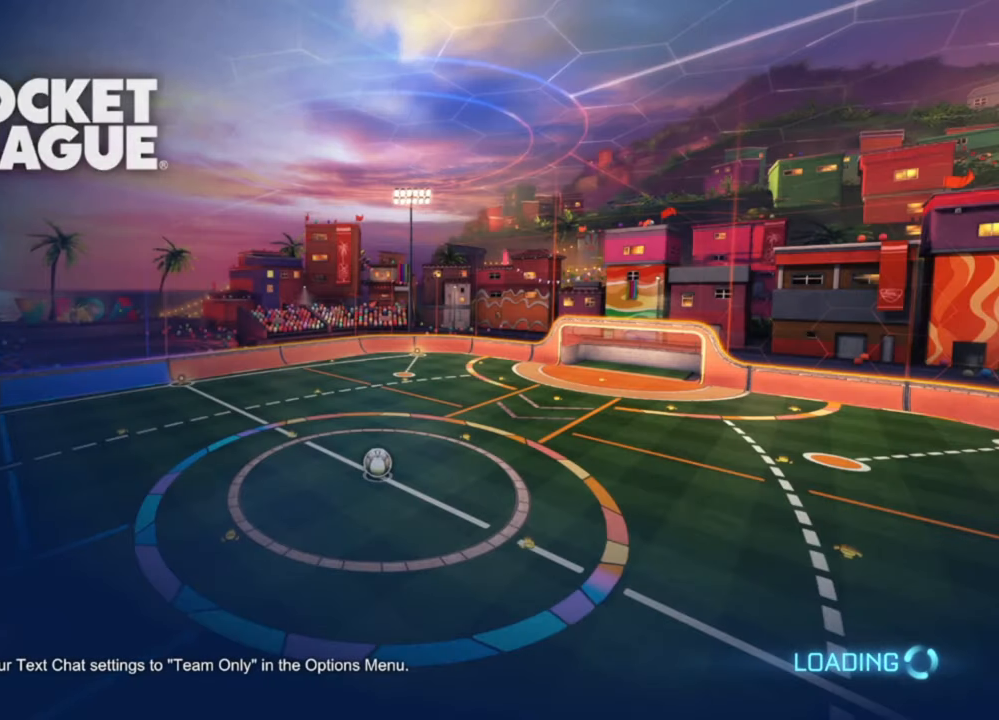
{"buttons": [], "left_stick": "center", "right_stick": "center", "events": [[33, "A", "up"], [133, "A", "down"], [167, "A", "up"]]}
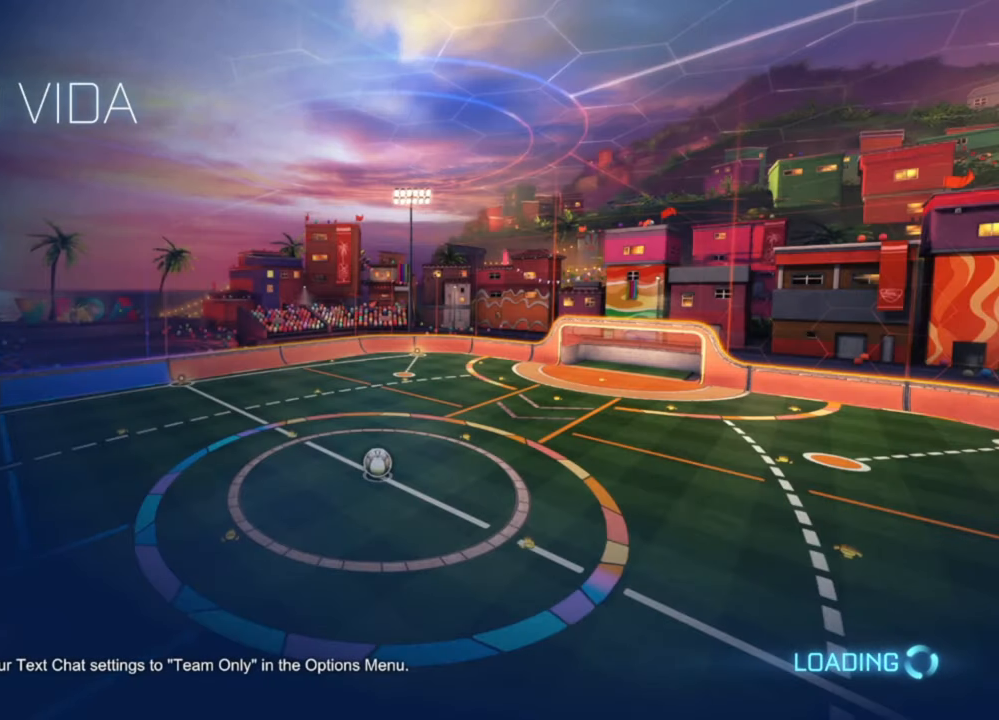
{"buttons": [], "left_stick": "center", "right_stick": "center", "events": []}
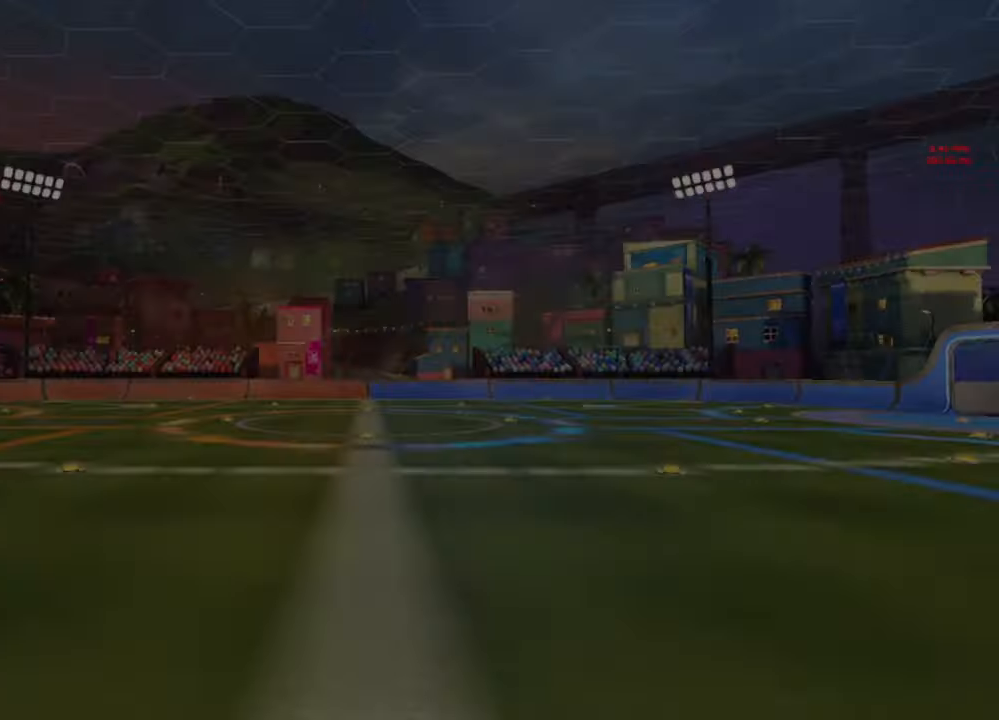
{"buttons": [], "left_stick": "center", "right_stick": "center", "events": []}
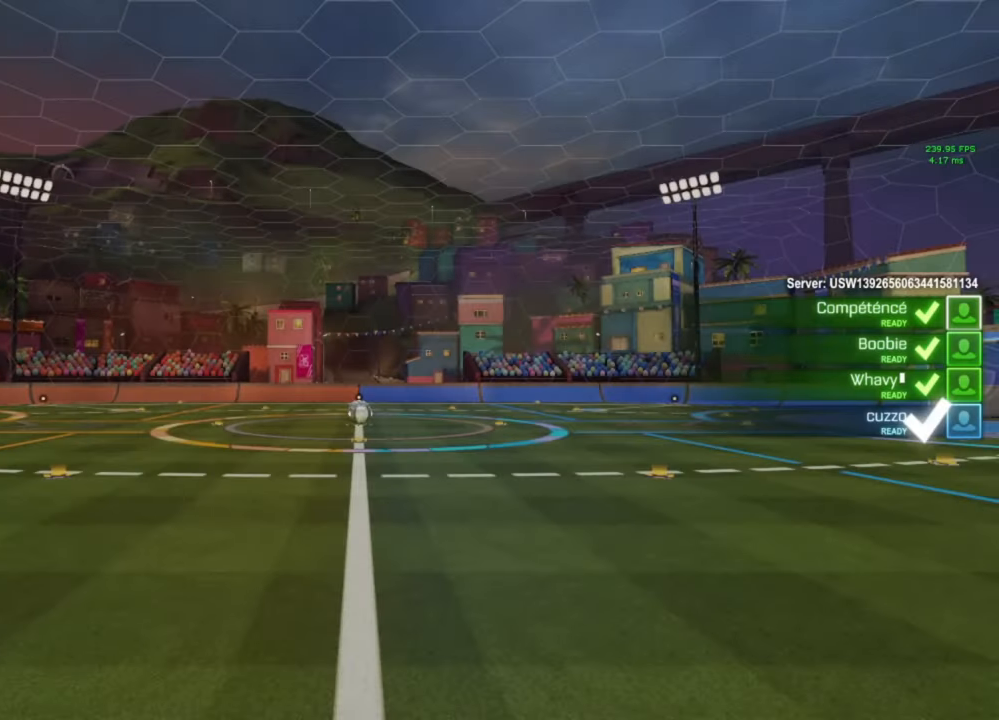
{"buttons": [], "left_stick": "center", "right_stick": "center", "events": []}
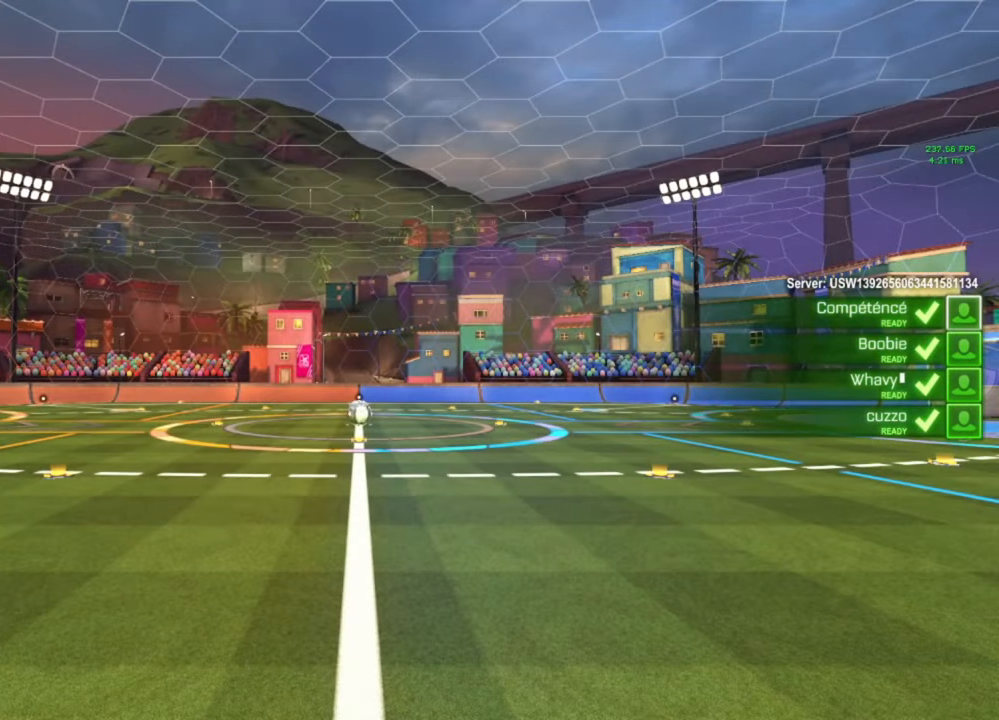
{"buttons": [], "left_stick": "center", "right_stick": "center", "events": []}